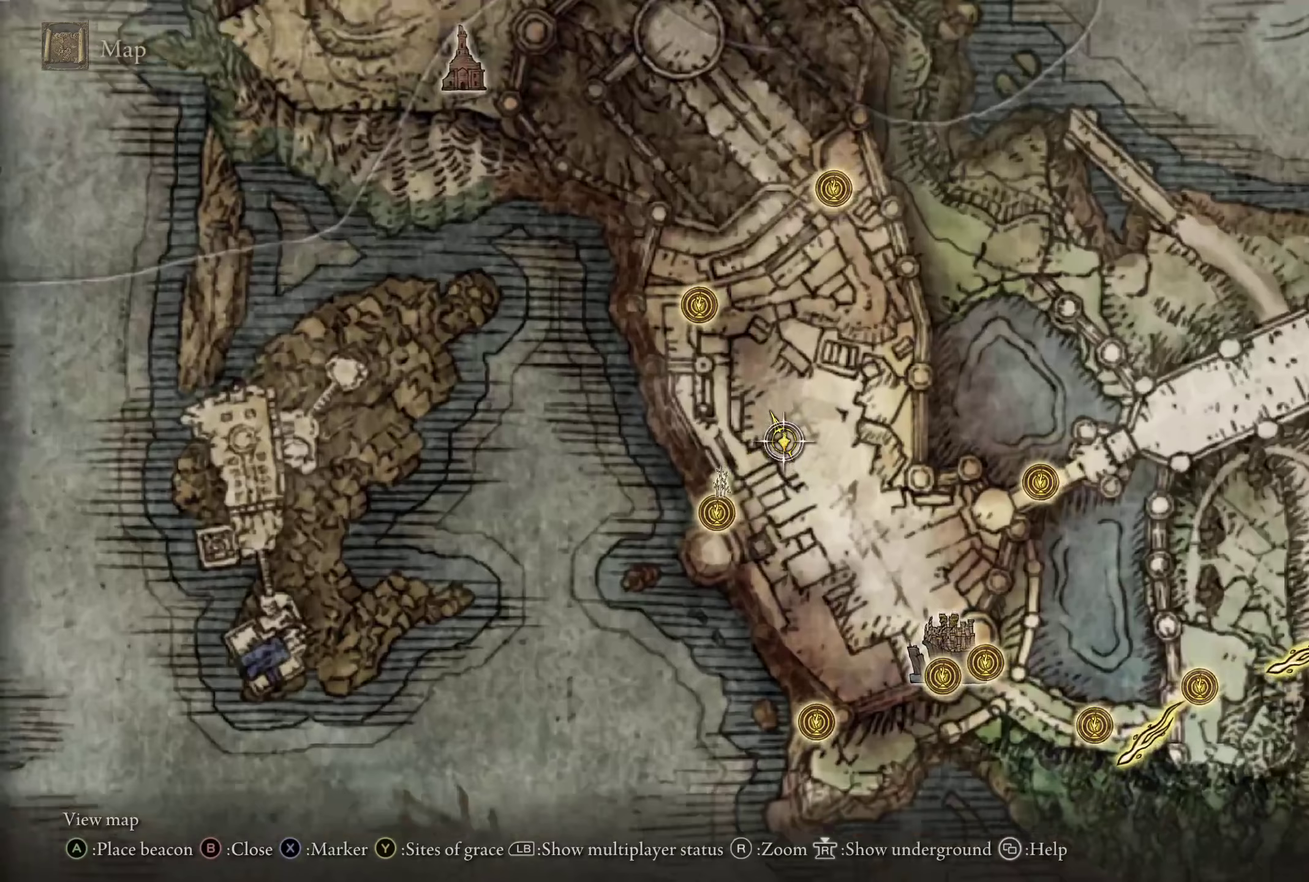
Gameplay with a controller (Xbox layout); each line is a JSON object with the inputs held at the frame after it (dt_ms = milliseconds from this image to that frame). "events" lists button and stick changes between this image and that frame as [ms after this image, input, new state], when the widget could be followed in between. Not read: R2.
{"dt_ms": 50, "buttons": [], "left_stick": "center", "right_stick": "center", "events": [[50, "right_stick", "center"]]}
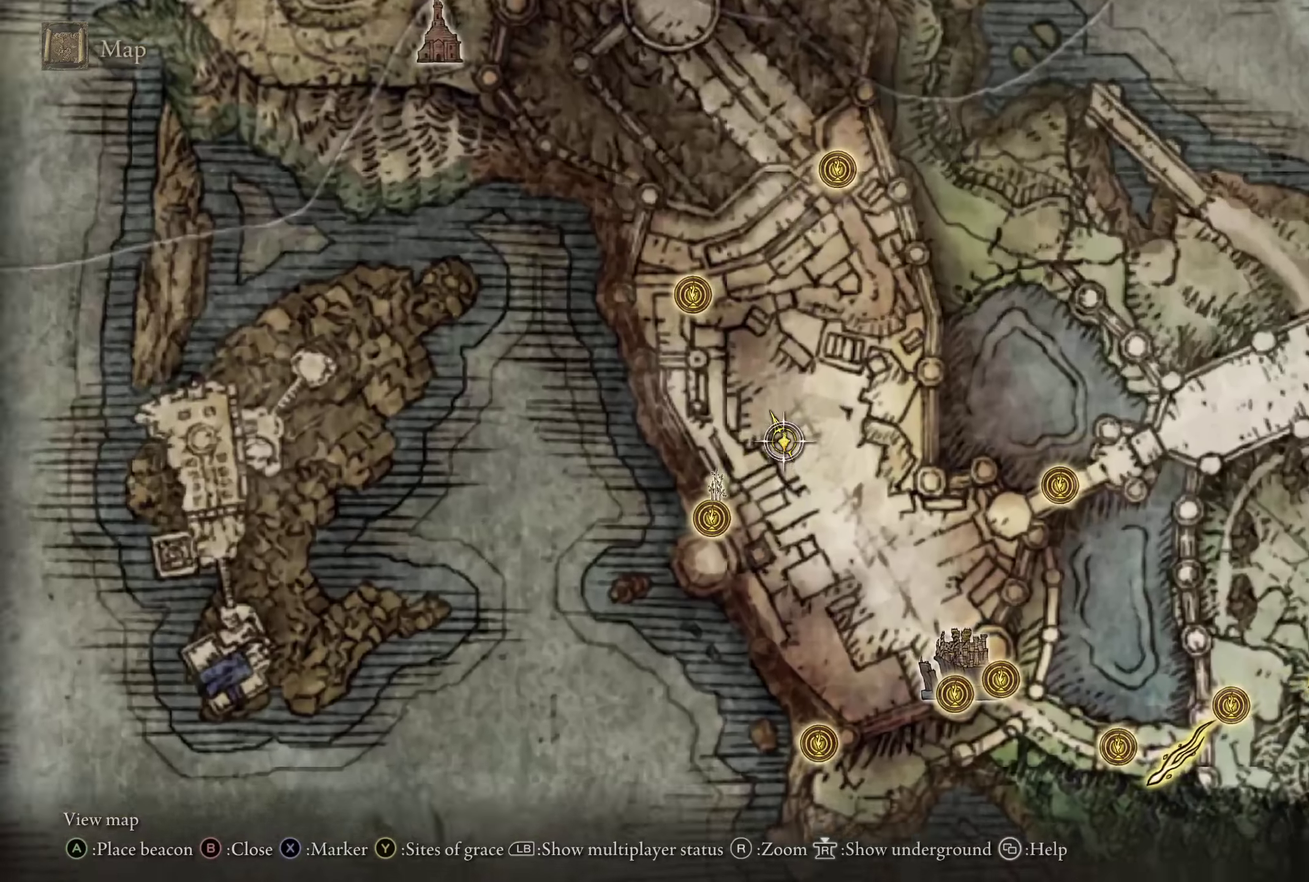
{"dt_ms": 500, "buttons": [], "left_stick": "up-left", "right_stick": "center", "events": [[383, "left_stick", "up"], [433, "left_stick", "up-left"]]}
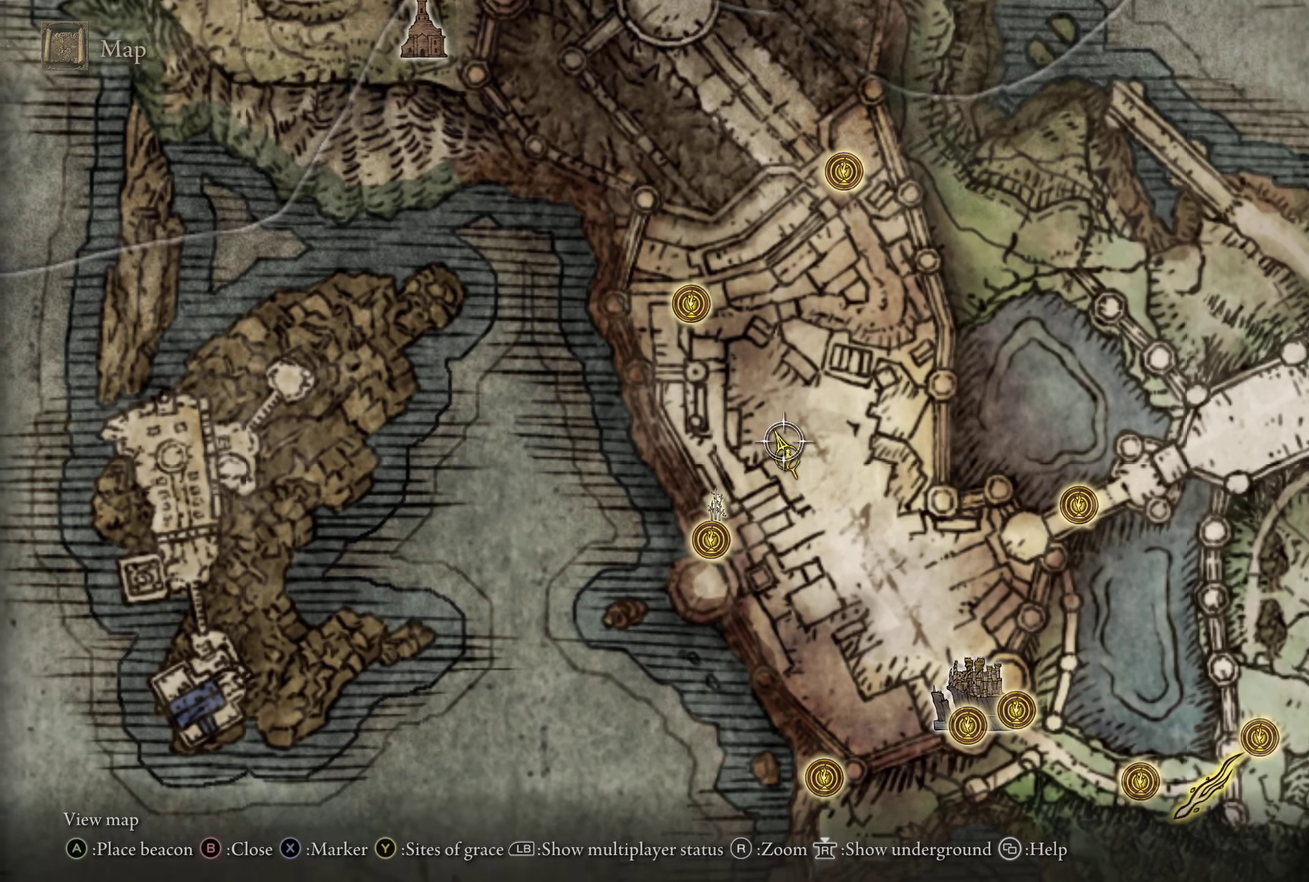
{"dt_ms": 300, "buttons": [], "left_stick": "up-left", "right_stick": "center", "events": []}
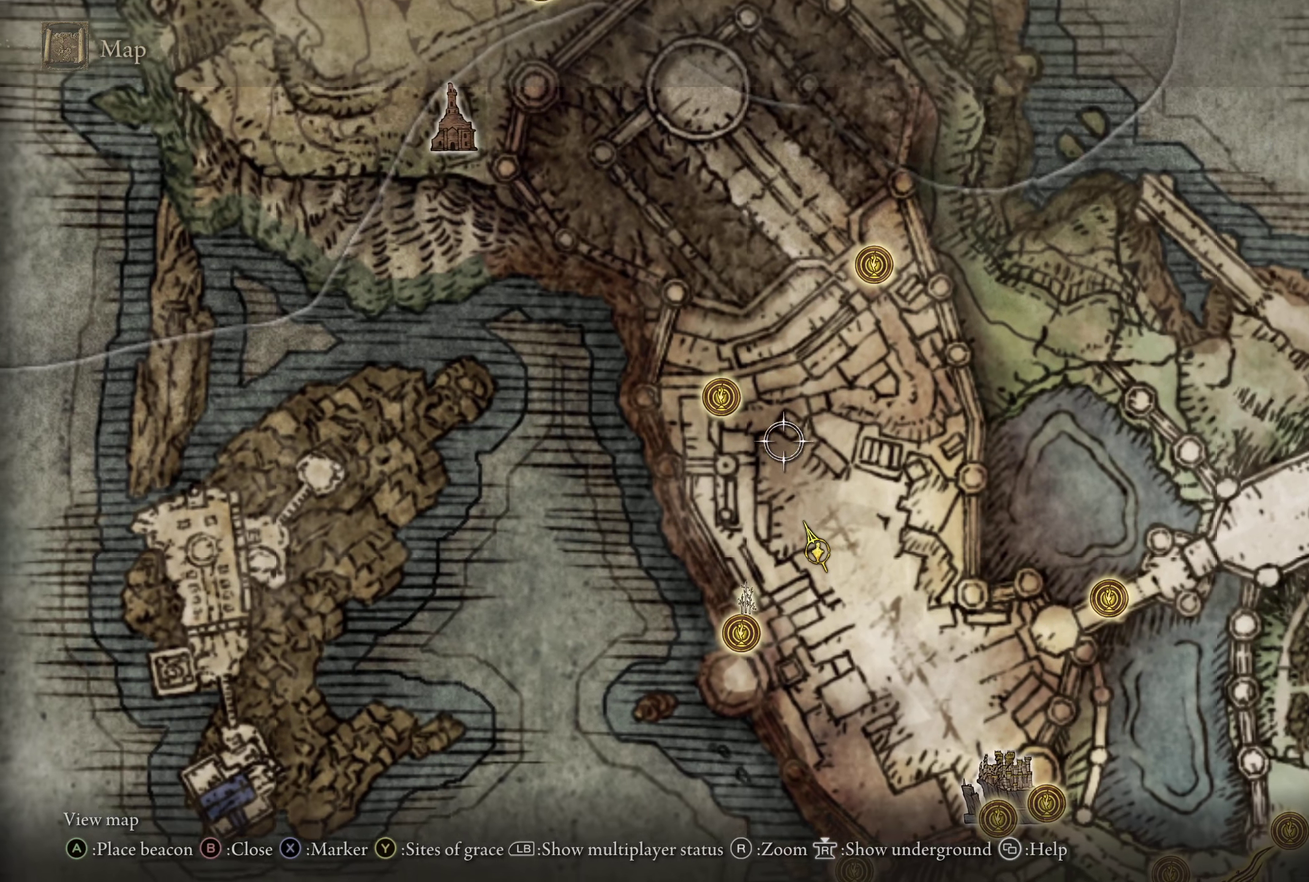
{"dt_ms": 200, "buttons": [], "left_stick": "center", "right_stick": "center", "events": [[183, "left_stick", "center"]]}
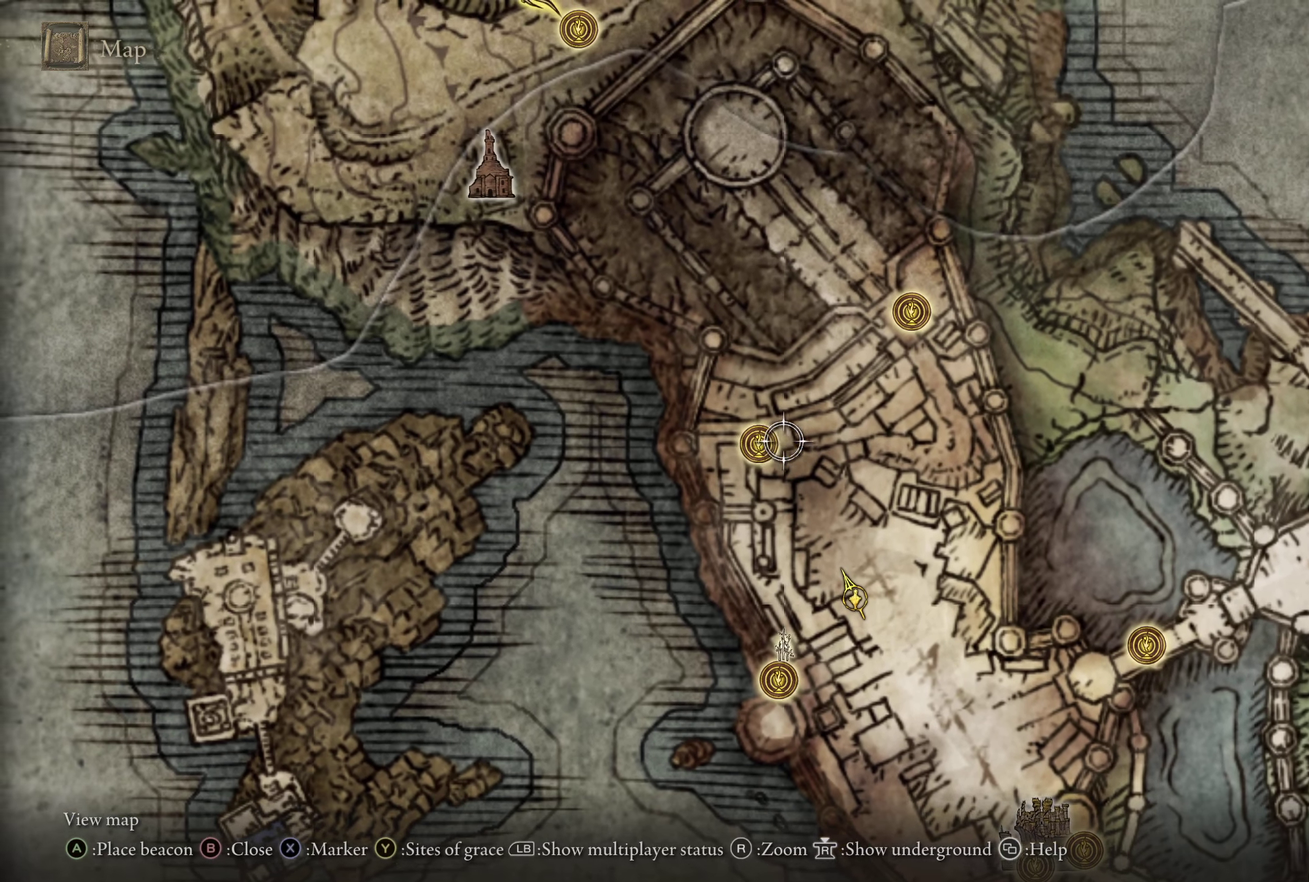
{"dt_ms": 283, "buttons": [], "left_stick": "center", "right_stick": "center", "events": []}
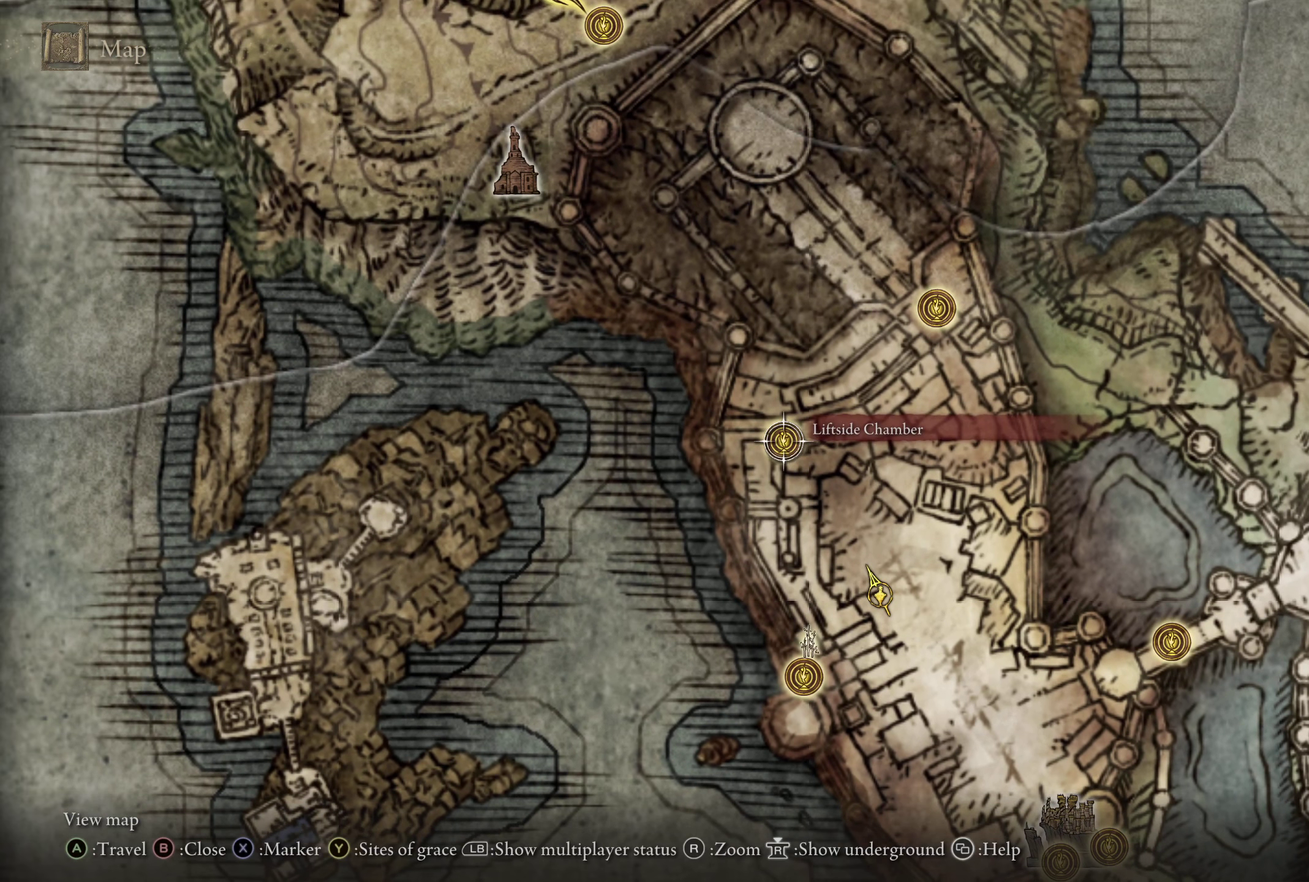
{"dt_ms": 500, "buttons": [], "left_stick": "center", "right_stick": "center", "events": []}
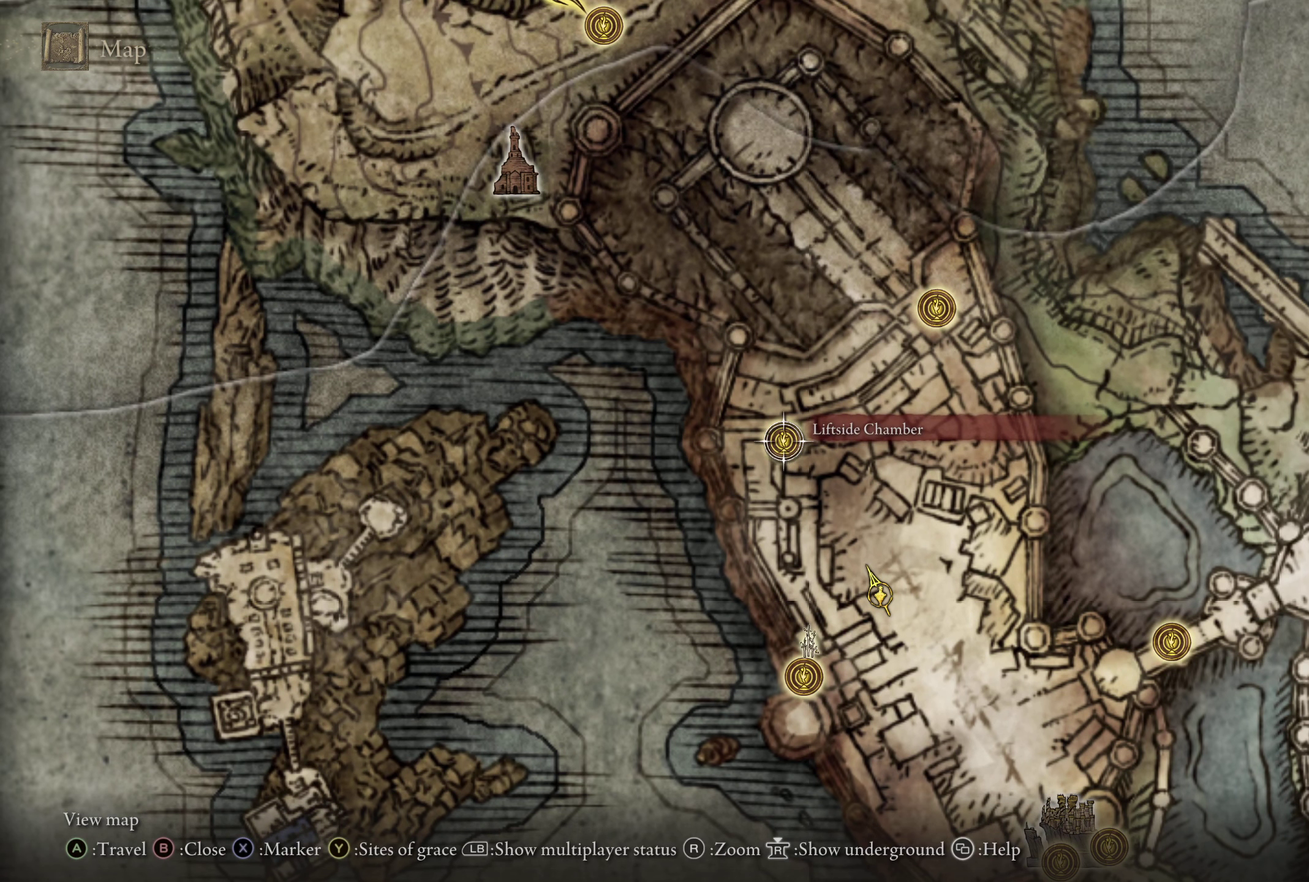
{"dt_ms": 500, "buttons": [], "left_stick": "center", "right_stick": "center", "events": []}
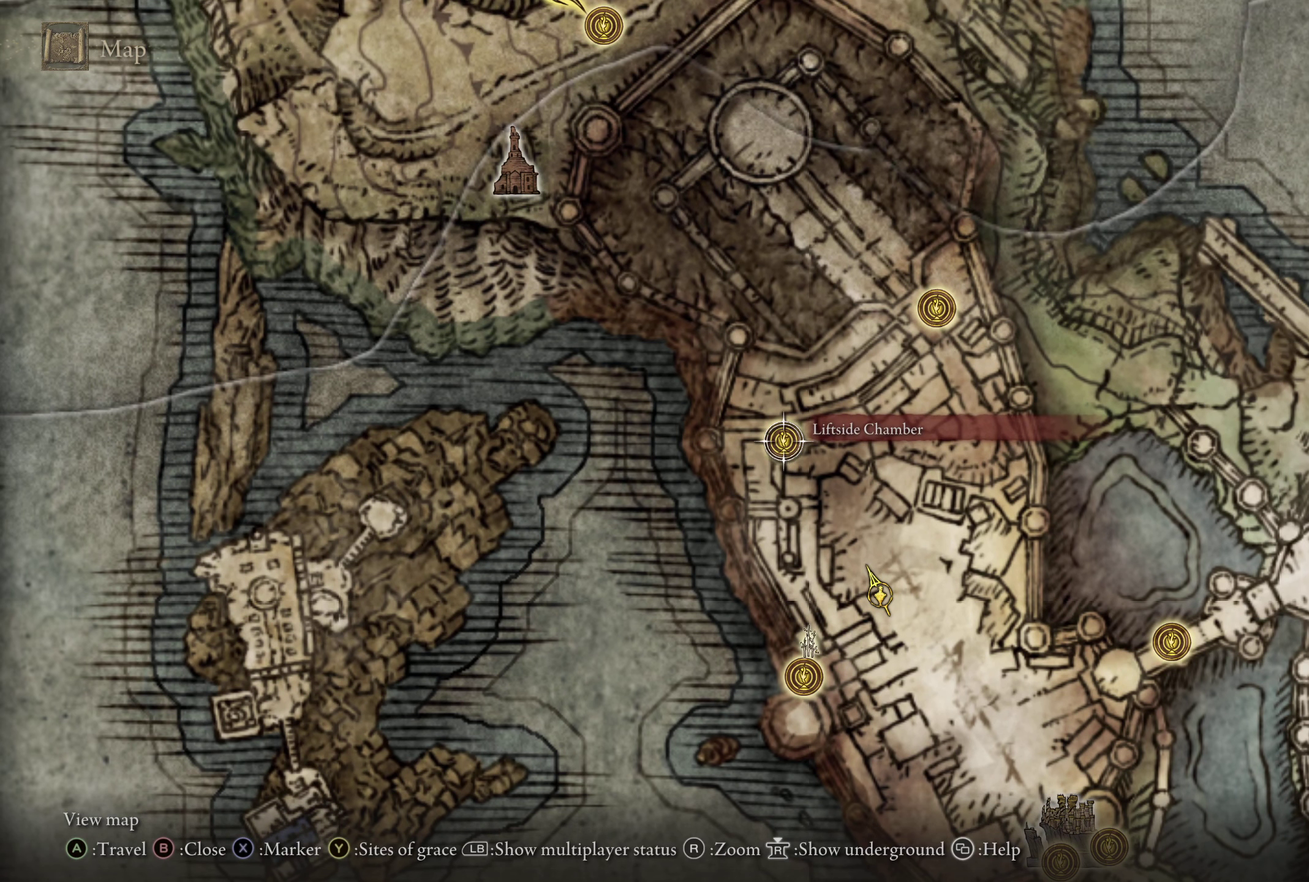
{"dt_ms": 500, "buttons": [], "left_stick": "center", "right_stick": "center", "events": []}
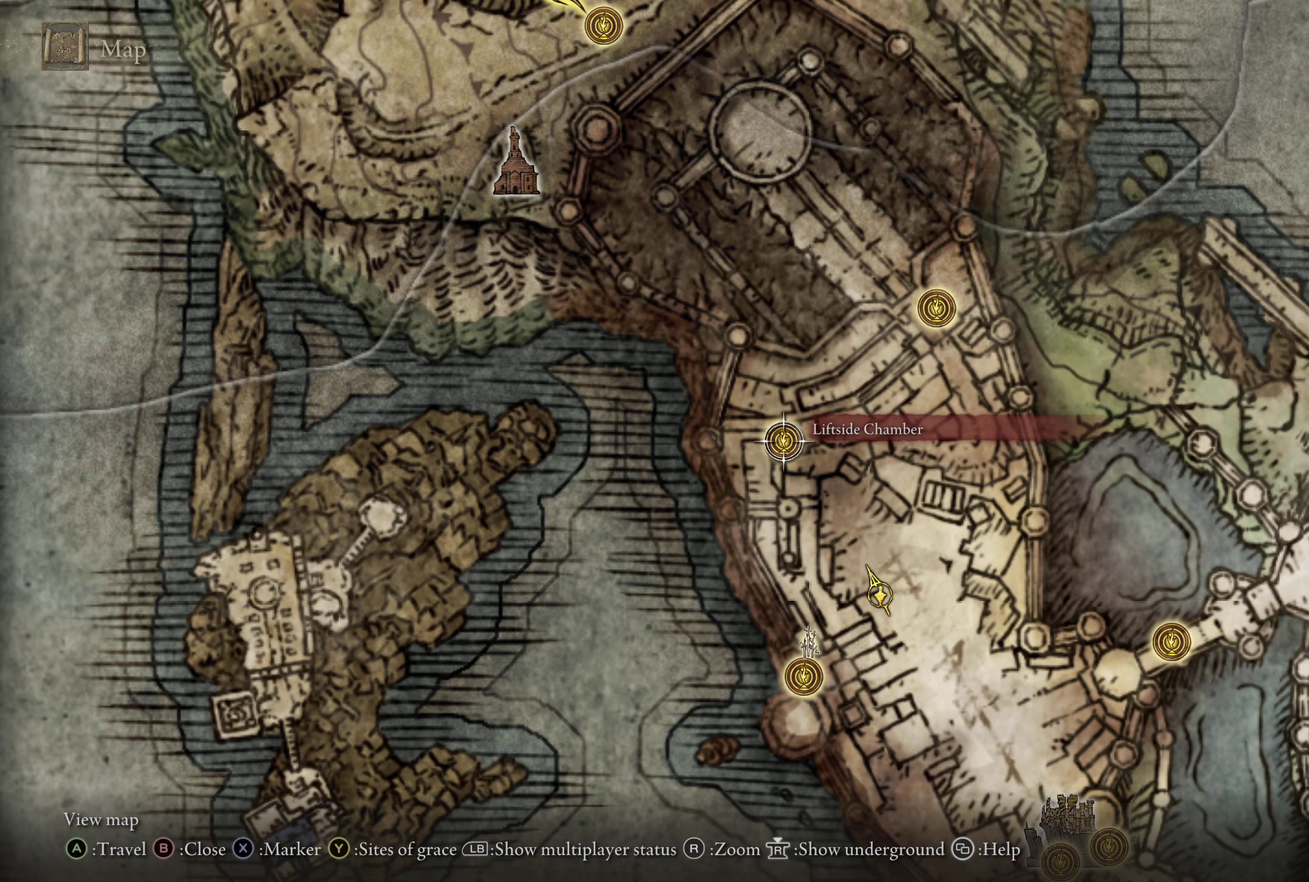
{"dt_ms": 417, "buttons": [], "left_stick": "center", "right_stick": "center", "events": [[342, "B", "down"], [409, "B", "up"]]}
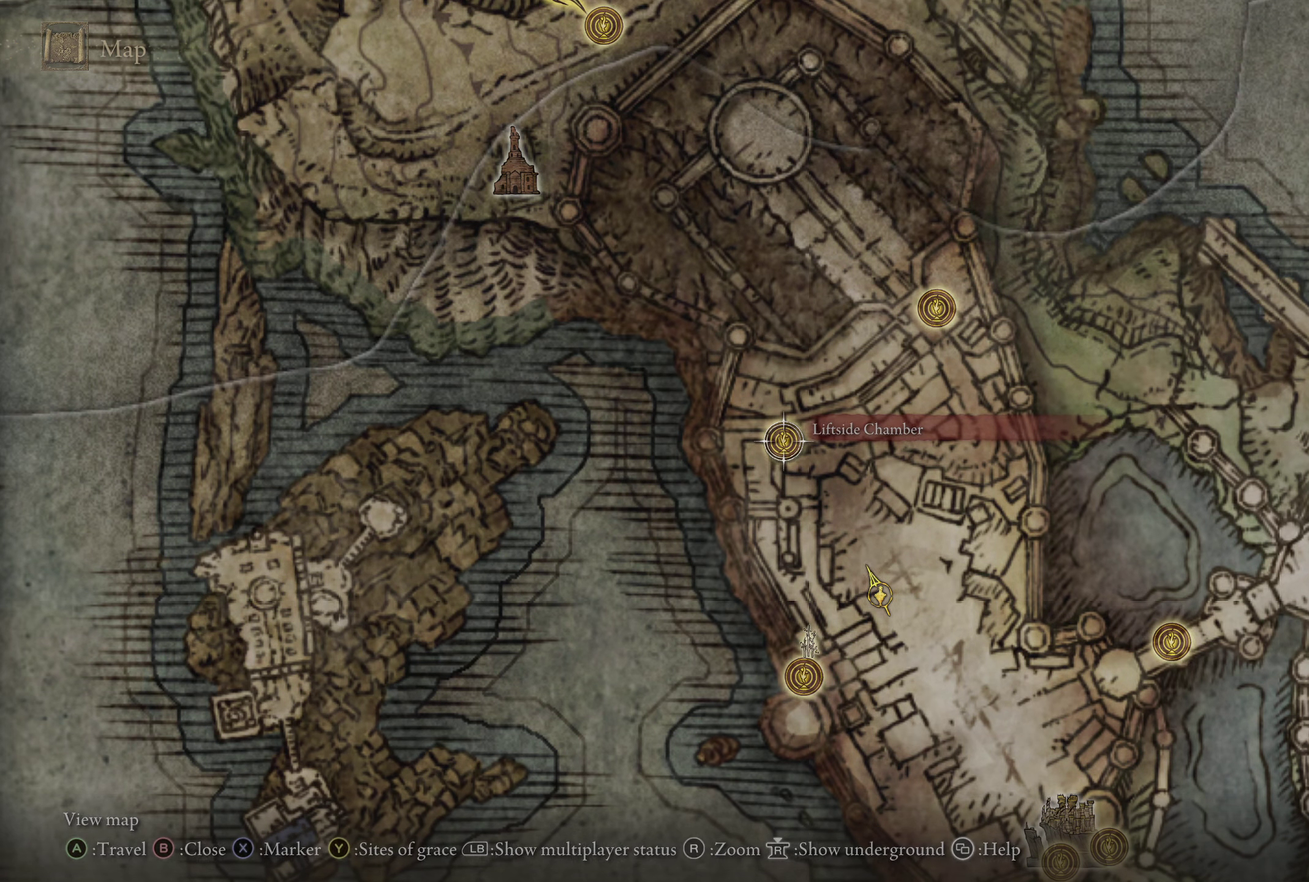
{"dt_ms": 200, "buttons": [], "left_stick": "center", "right_stick": "center", "events": []}
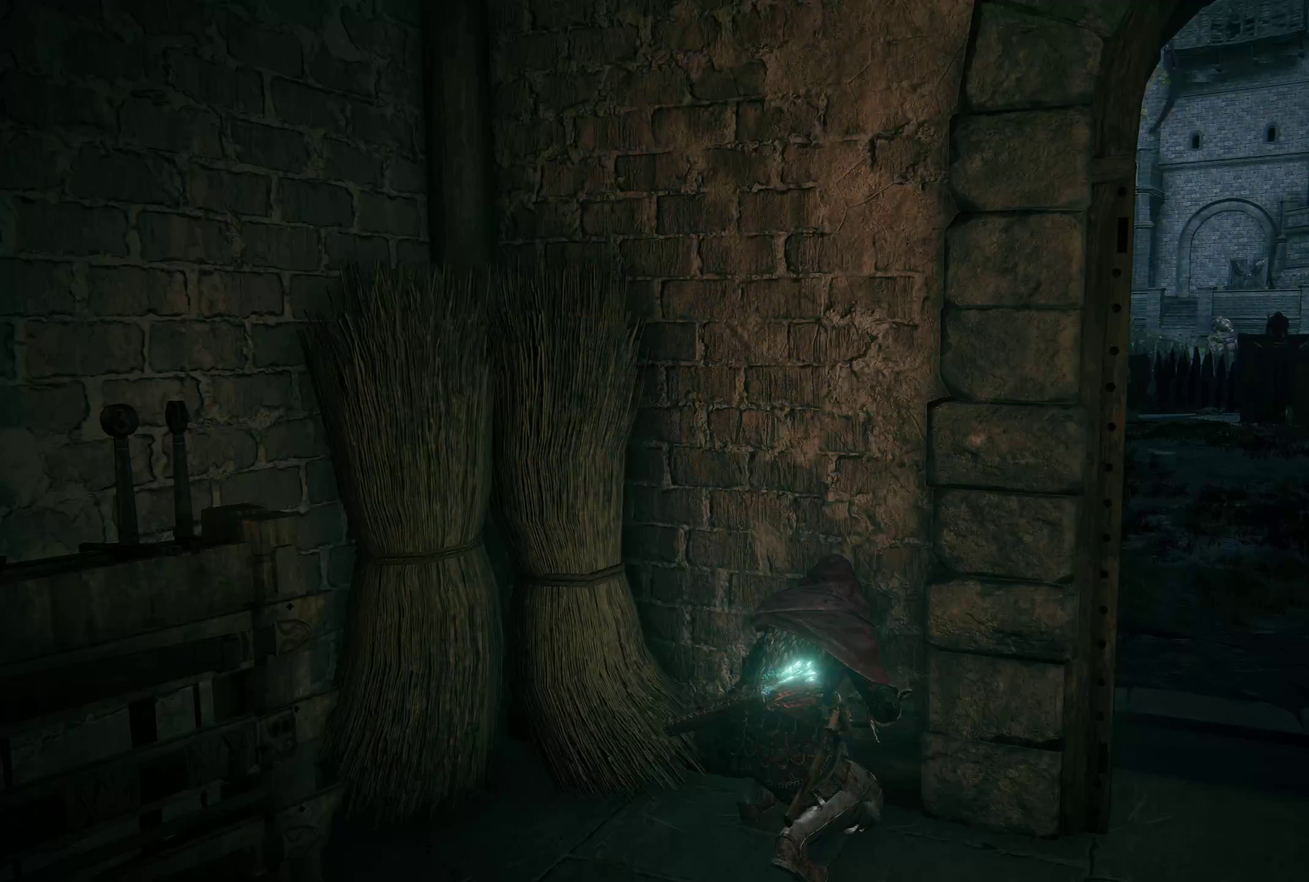
{"dt_ms": 383, "buttons": [], "left_stick": "center", "right_stick": "center", "events": []}
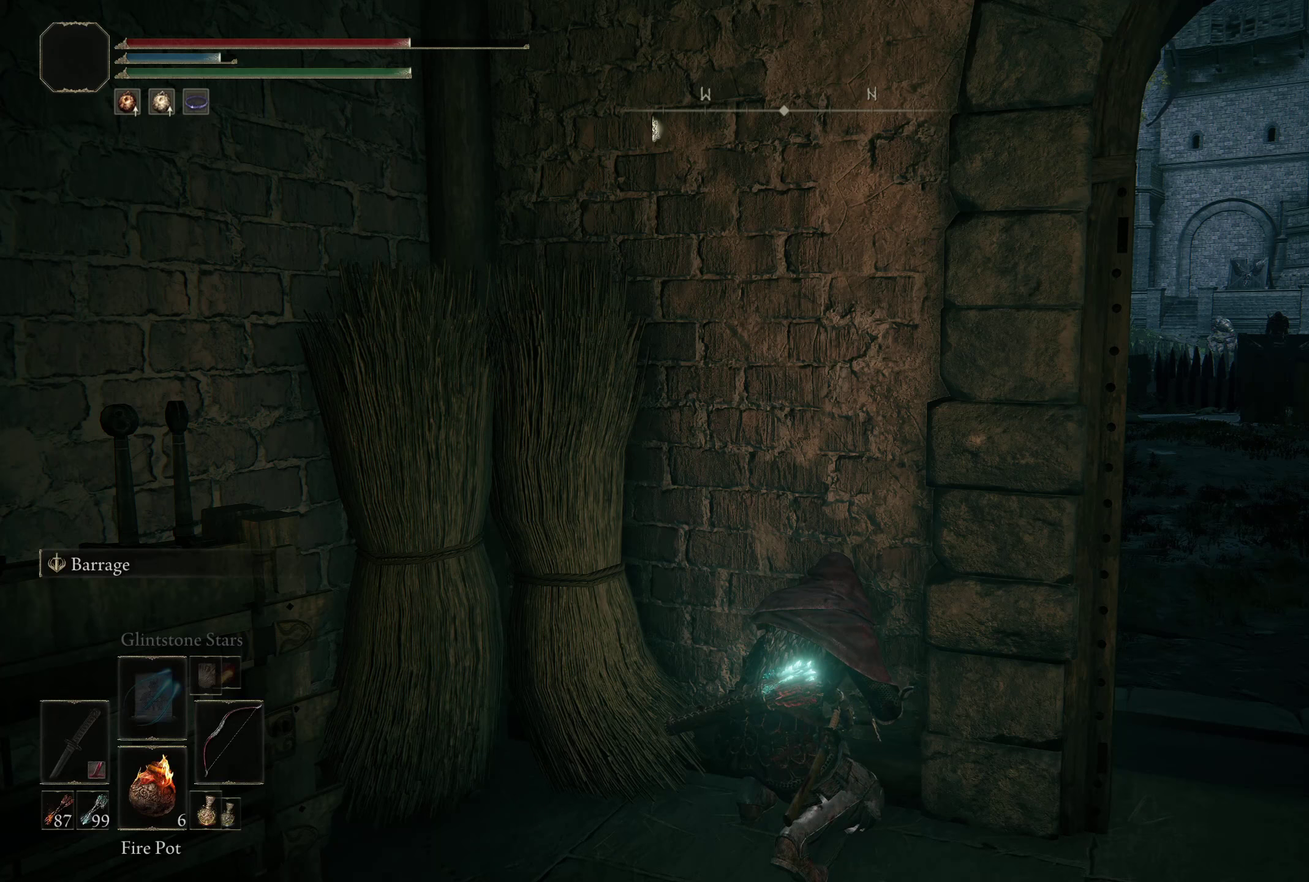
{"dt_ms": 617, "buttons": [], "left_stick": "center", "right_stick": "center", "events": [[284, "left_stick", "down"], [484, "right_stick", "left"], [517, "left_stick", "center"], [550, "right_stick", "center"]]}
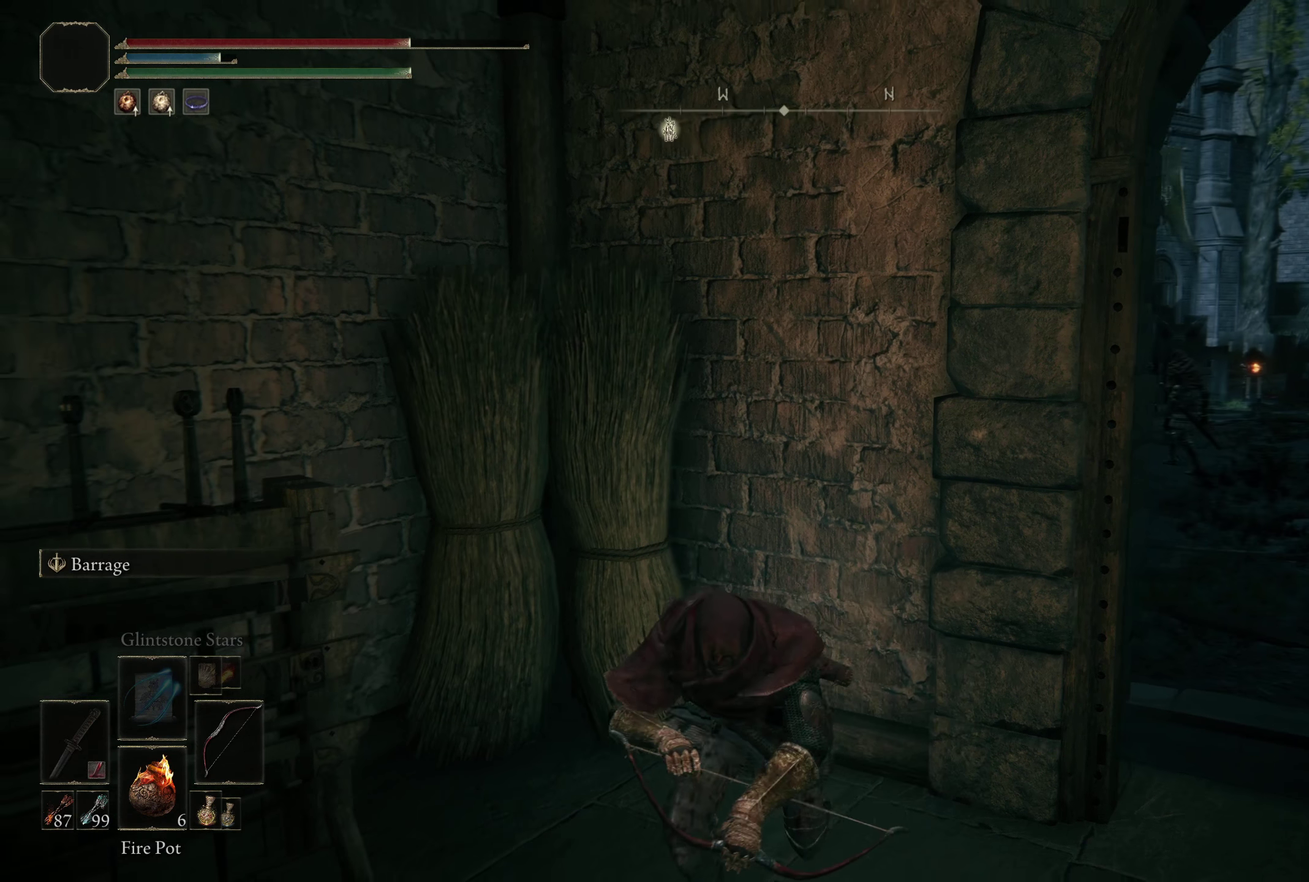
{"dt_ms": 383, "buttons": [], "left_stick": "center", "right_stick": "center", "events": []}